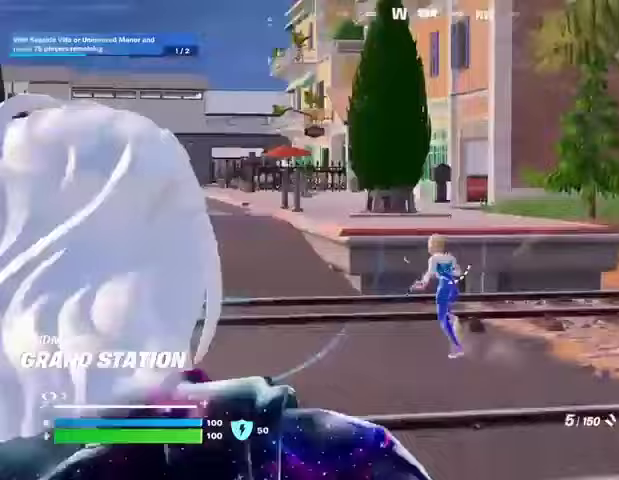
Gameplay with a controller (PlayStation layout); each line is a JSON object with the inputs held at the frame after it. "events" lists button and stick changes between this image and that frame as [ms after this image, input, new state], when the widget could be followed in between.
{"buttons": [], "left_stick": "down-left", "right_stick": "center", "events": [[167, "right_stick", "left"], [233, "L1", "down"], [300, "L1", "up"], [300, "R3", "down"], [300, "right_stick", "center"], [400, "R3", "up"], [500, "left_stick", "down-left"]]}
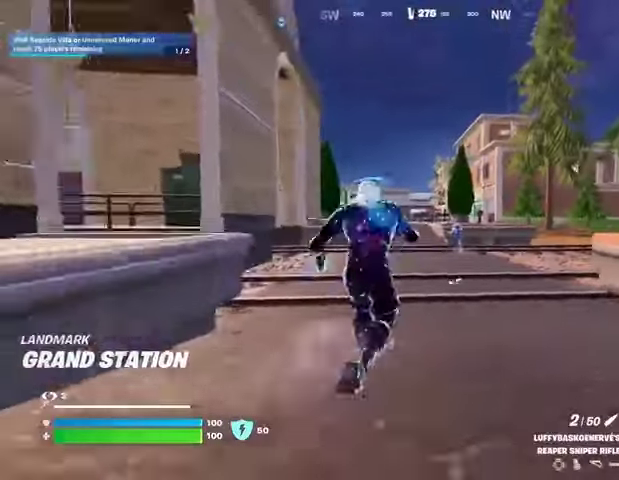
{"buttons": ["L2"], "left_stick": "left", "right_stick": "up", "events": [[100, "R3", "down"], [167, "L2", "down"], [167, "R3", "up"], [233, "right_stick", "up"], [267, "L1", "down"], [300, "right_stick", "center"], [400, "L1", "up"], [400, "right_stick", "up"], [433, "left_stick", "left"]]}
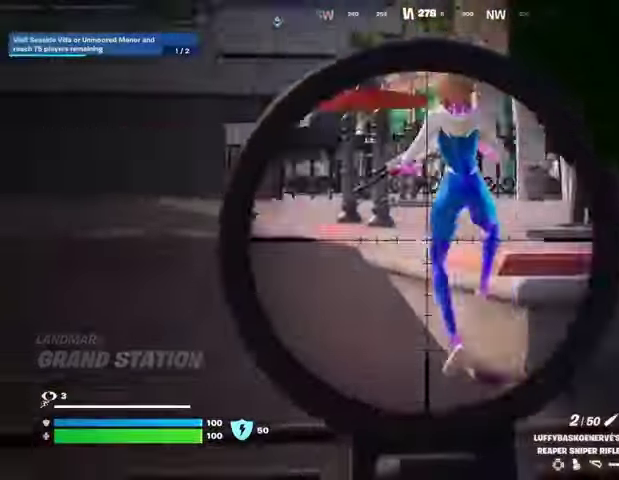
{"buttons": ["L2"], "left_stick": "up", "right_stick": "up"}
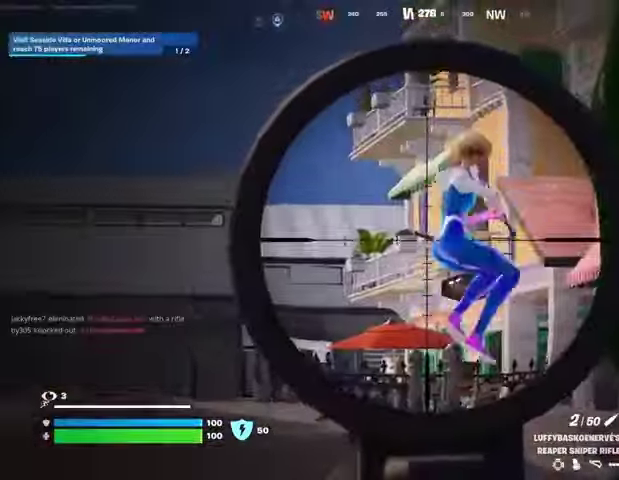
{"buttons": ["L2"], "left_stick": "up", "right_stick": "center", "events": [[33, "right_stick", "up-right"], [133, "L2", "up"], [133, "R2", "down"], [167, "right_stick", "down-right"], [200, "L3", "down"], [200, "R2", "up"], [233, "right_stick", "down-left"], [267, "L3", "up"], [300, "R1", "down"], [333, "right_stick", "center"], [367, "R1", "up"], [500, "L2", "down"]]}
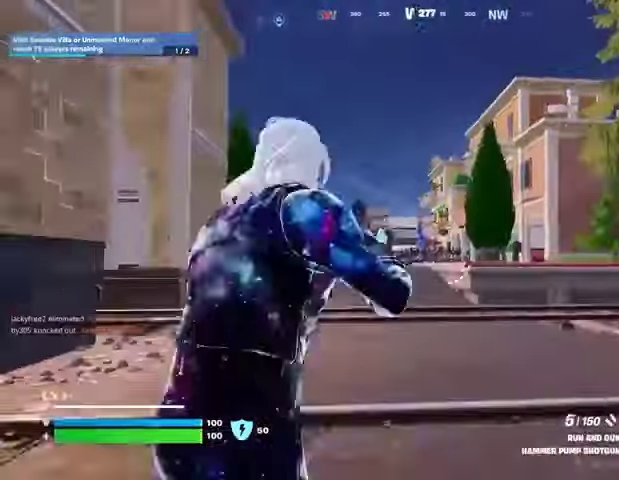
{"buttons": ["R1"], "left_stick": "up-left", "right_stick": "down", "events": [[167, "right_stick", "up"], [200, "left_stick", "up-left"], [233, "L2", "up"], [267, "R2", "down"], [333, "R2", "up"], [367, "right_stick", "down-left"], [433, "R1", "down"], [467, "right_stick", "down"]]}
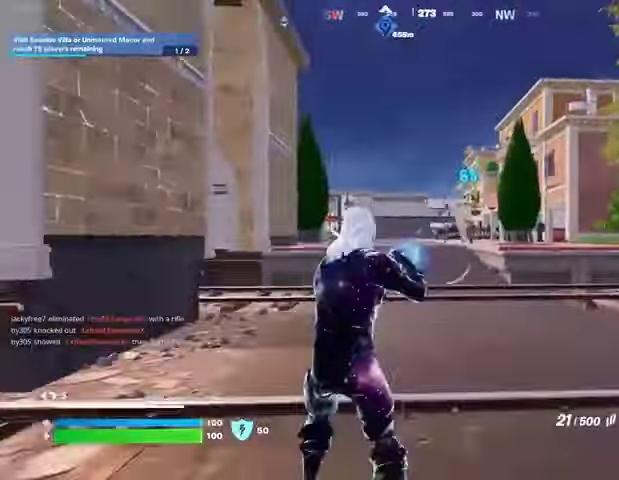
{"buttons": ["L2", "R2", "R3"], "left_stick": "right", "right_stick": "center", "events": [[33, "R1", "up"], [67, "left_stick", "up-right"], [67, "right_stick", "center"], [267, "L2", "down"], [367, "right_stick", "up-right"], [400, "R2", "down"], [467, "R3", "down"], [467, "left_stick", "right"], [467, "right_stick", "center"]]}
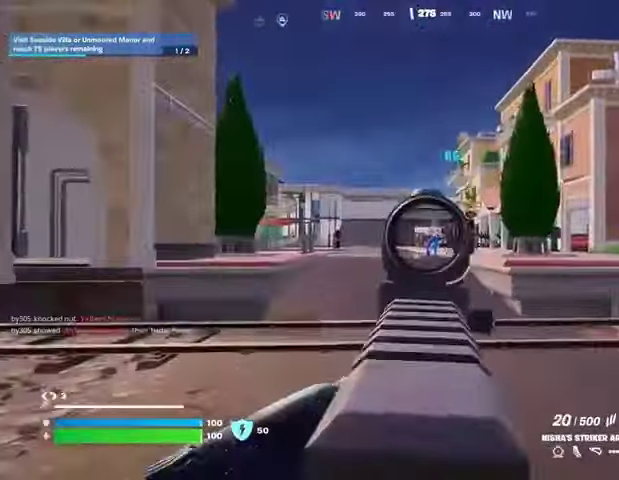
{"buttons": ["L2", "R2"], "left_stick": "up", "right_stick": "up", "events": [[33, "right_stick", "up-right"], [67, "R3", "up"], [200, "right_stick", "up-left"], [267, "right_stick", "down-left"], [367, "left_stick", "up-right"], [367, "right_stick", "up"], [500, "left_stick", "up"]]}
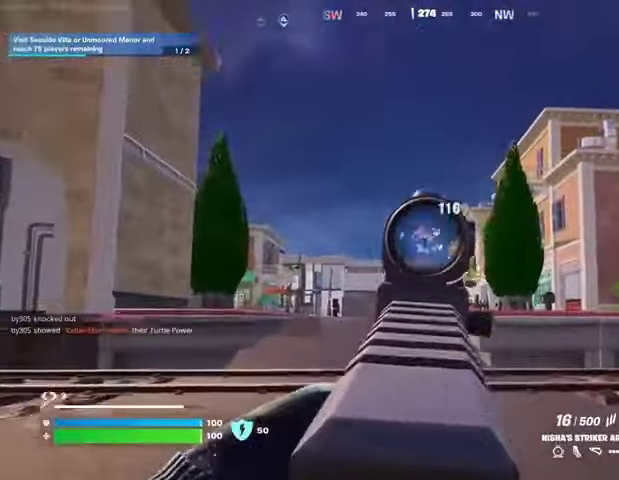
{"buttons": [], "left_stick": "up", "right_stick": "down-left", "events": [[67, "right_stick", "center"], [133, "right_stick", "down"], [267, "R3", "down"], [400, "R3", "up"], [400, "right_stick", "down-left"], [433, "L2", "up"], [433, "L3", "down"], [433, "R2", "up"], [500, "L3", "up"]]}
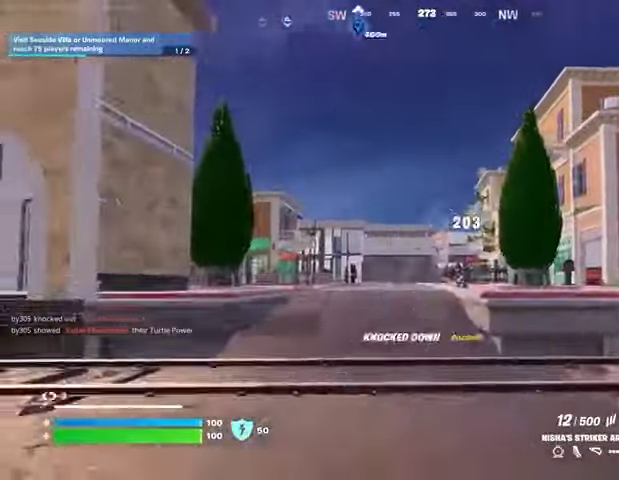
{"buttons": [], "left_stick": "center", "right_stick": "center", "events": [[67, "L1", "down"], [167, "L1", "up"], [167, "right_stick", "center"], [433, "R3", "down"], [500, "R3", "up"], [500, "left_stick", "center"]]}
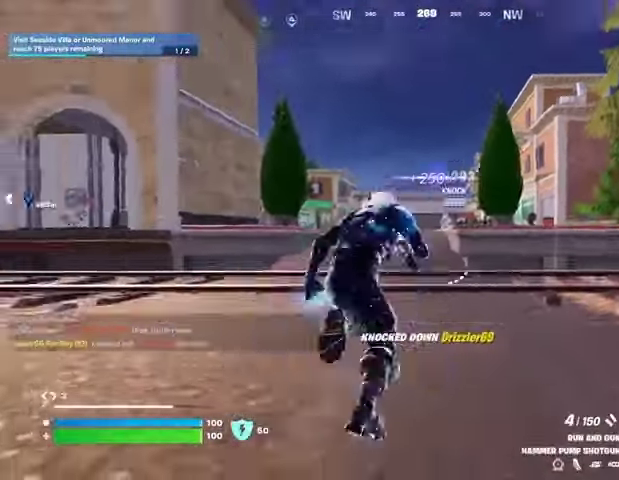
{"buttons": [], "left_stick": "up", "right_stick": "center", "events": [[133, "CROSS", "down"], [200, "CROSS", "up"], [200, "SQUARE", "down"], [300, "SQUARE", "up"], [300, "left_stick", "up"], [367, "SQUARE", "down"], [433, "SQUARE", "up"]]}
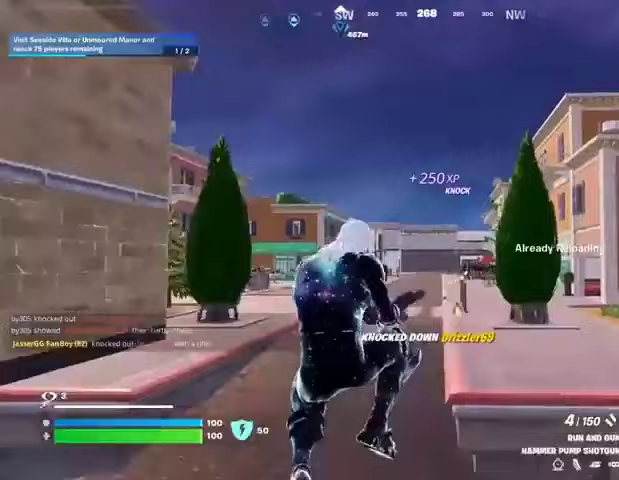
{"buttons": [], "left_stick": "up", "right_stick": "center", "events": [[167, "R3", "down"], [167, "right_stick", "down-right"], [233, "R3", "up"], [233, "right_stick", "center"]]}
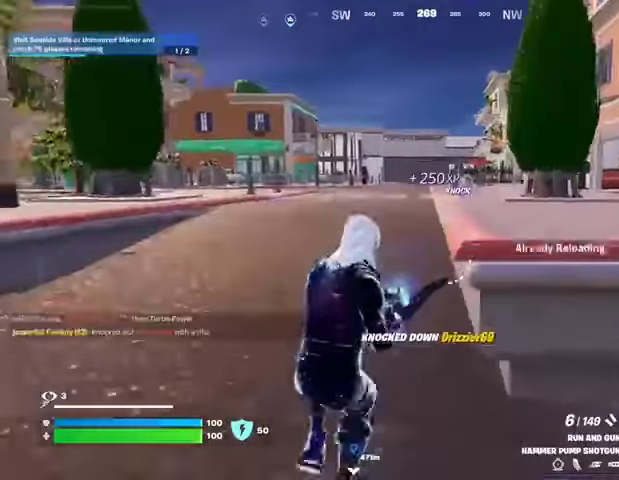
{"buttons": [], "left_stick": "up", "right_stick": "center", "events": [[67, "CROSS", "down"], [133, "CROSS", "up"], [300, "right_stick", "down-right"], [400, "right_stick", "center"]]}
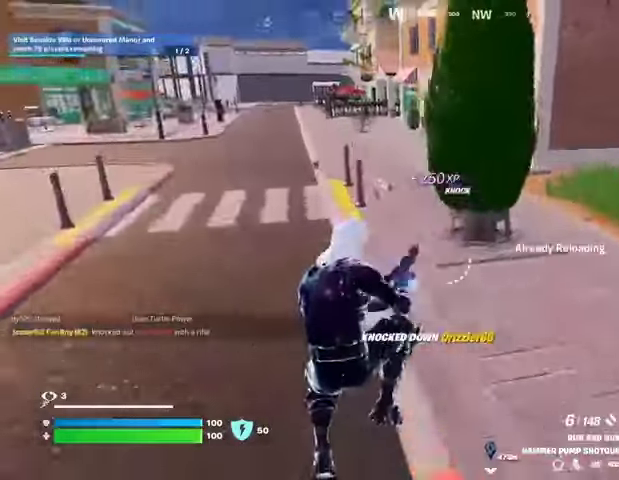
{"buttons": [], "left_stick": "up", "right_stick": "center", "events": [[233, "right_stick", "up-right"], [333, "right_stick", "center"]]}
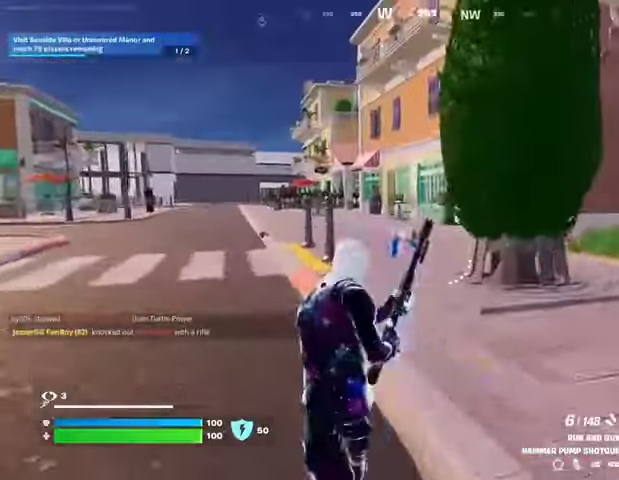
{"buttons": ["L2"], "left_stick": "up", "right_stick": "down-right", "events": [[33, "L2", "down"], [267, "right_stick", "up-right"], [333, "right_stick", "center"], [500, "right_stick", "down-right"]]}
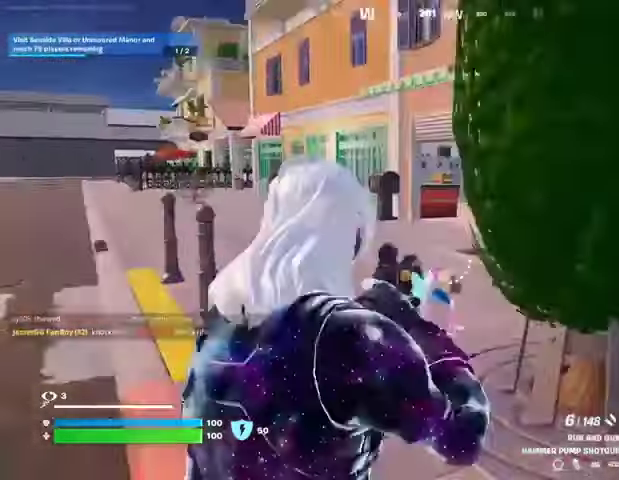
{"buttons": [], "left_stick": "up-right", "right_stick": "right", "events": [[133, "right_stick", "right"], [167, "R2", "down"], [200, "L2", "up"], [200, "left_stick", "right"], [233, "L1", "down"], [233, "R2", "up"], [233, "right_stick", "down"], [267, "L1", "up"], [300, "right_stick", "down-left"], [400, "right_stick", "right"], [467, "left_stick", "up-right"]]}
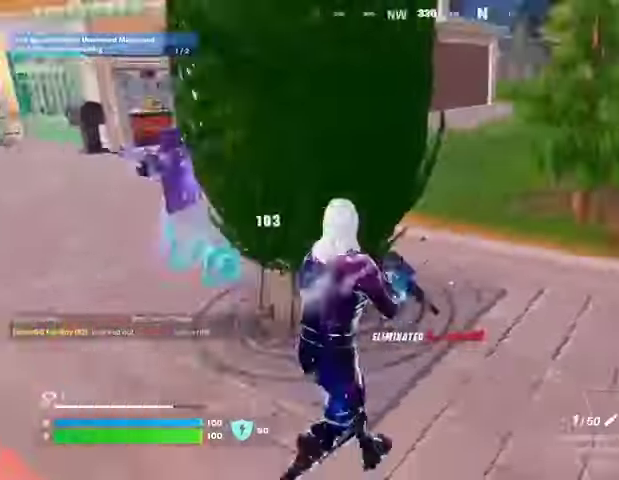
{"buttons": [], "left_stick": "up-right", "right_stick": "left", "events": [[33, "L3", "down"], [100, "L3", "up"], [167, "right_stick", "left"]]}
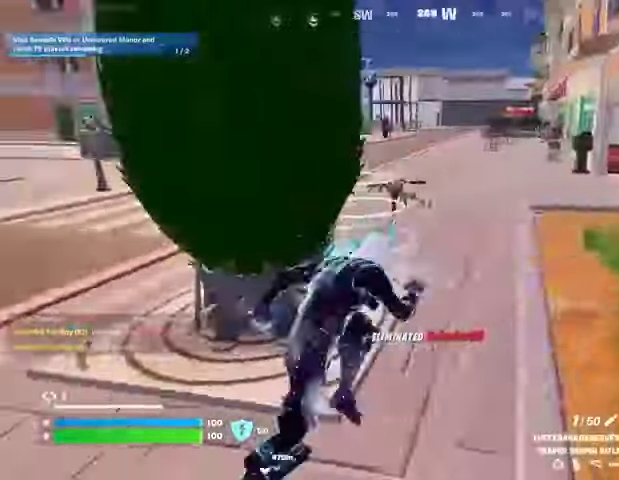
{"buttons": [], "left_stick": "up-right", "right_stick": "center", "events": [[67, "right_stick", "center"], [200, "left_stick", "up"], [433, "left_stick", "up-right"]]}
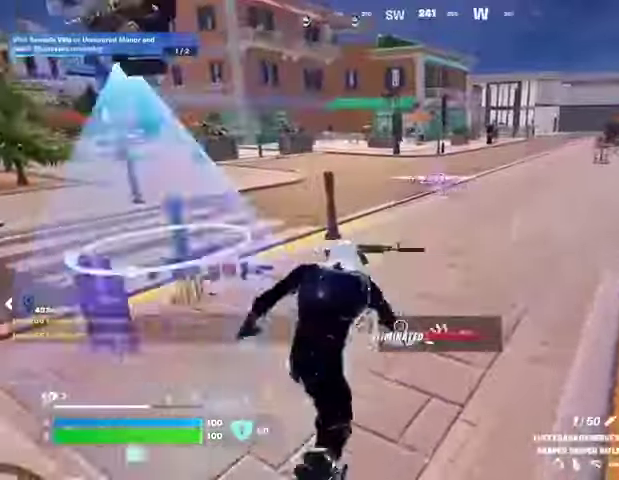
{"buttons": [], "left_stick": "up-left", "right_stick": "right", "events": [[33, "left_stick", "up"], [33, "right_stick", "left"], [333, "left_stick", "up-left"], [400, "right_stick", "right"]]}
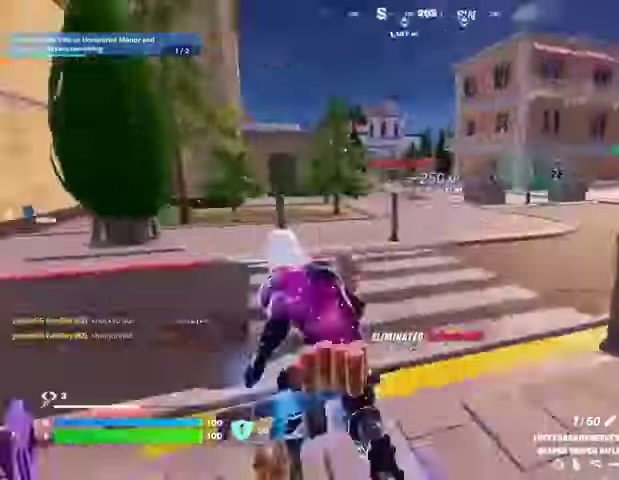
{"buttons": [], "left_stick": "up", "right_stick": "center", "events": [[133, "right_stick", "center"], [467, "left_stick", "up"]]}
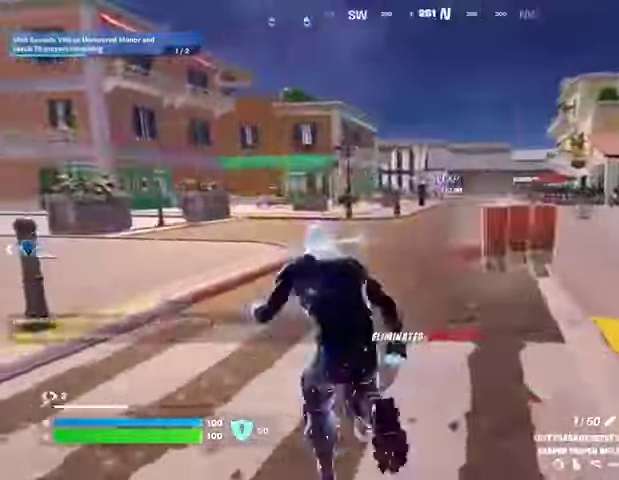
{"buttons": [], "left_stick": "center", "right_stick": "center", "events": [[33, "left_stick", "up-right"], [33, "right_stick", "left"], [167, "right_stick", "center"], [267, "CROSS", "down"], [300, "left_stick", "center"], [333, "CROSS", "up"], [333, "right_stick", "left"], [433, "right_stick", "center"]]}
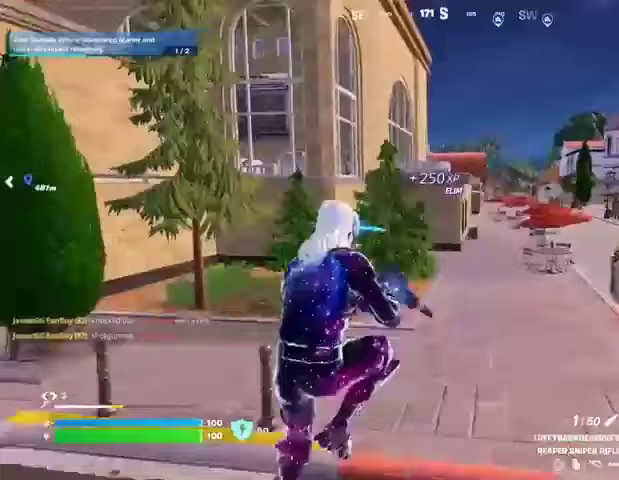
{"buttons": [], "left_stick": "right", "right_stick": "right", "events": [[33, "SQUARE", "down"], [133, "SQUARE", "up"], [233, "left_stick", "right"], [333, "R3", "down"], [400, "R3", "up"], [400, "right_stick", "right"]]}
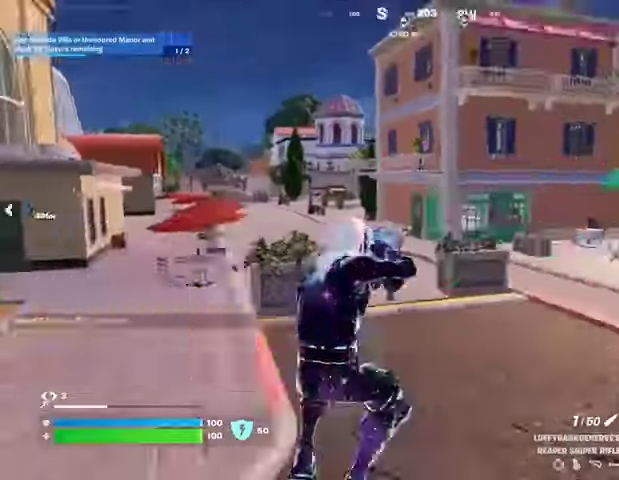
{"buttons": [], "left_stick": "up", "right_stick": "center", "events": [[67, "right_stick", "center"], [300, "left_stick", "up"], [333, "right_stick", "left"], [367, "L3", "down"], [433, "right_stick", "center"], [500, "L3", "up"]]}
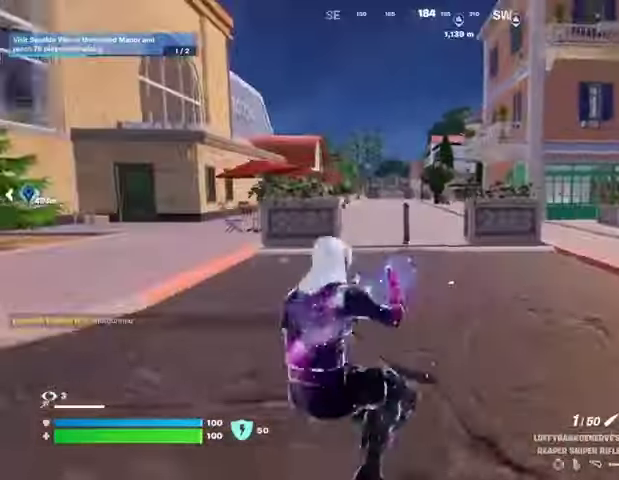
{"buttons": ["L2"], "left_stick": "up-right", "right_stick": "up-left", "events": [[67, "left_stick", "up-left"], [433, "L1", "down"], [433, "L2", "down"], [467, "right_stick", "up-left"], [500, "L1", "up"], [500, "left_stick", "up-right"]]}
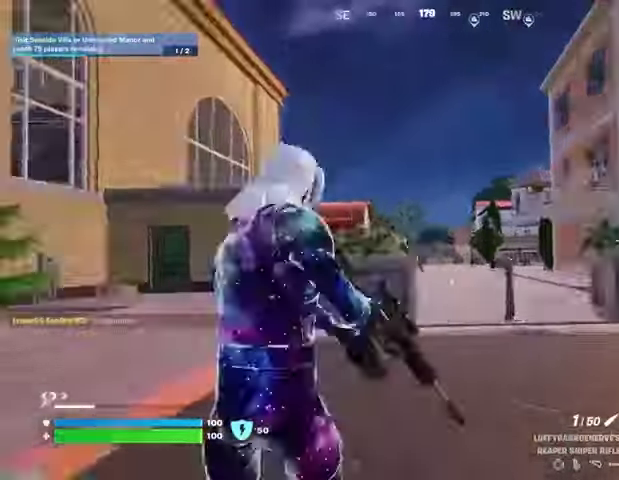
{"buttons": ["L2"], "left_stick": "up-right", "right_stick": "down-left", "events": [[33, "right_stick", "center"], [233, "right_stick", "down-left"]]}
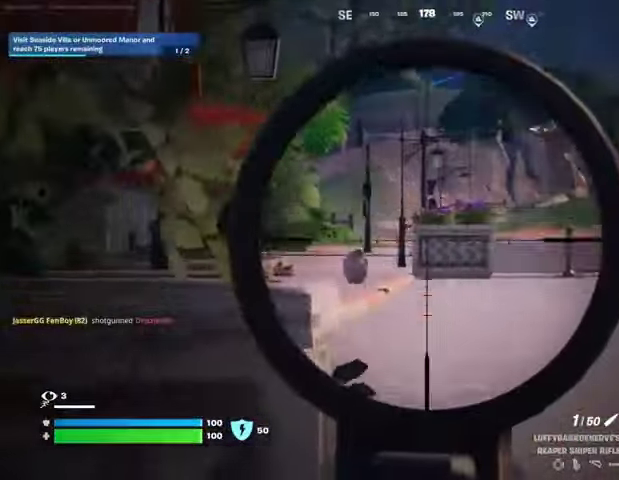
{"buttons": ["L2"], "left_stick": "up", "right_stick": "left", "events": [[67, "left_stick", "up"], [67, "right_stick", "center"], [233, "right_stick", "left"]]}
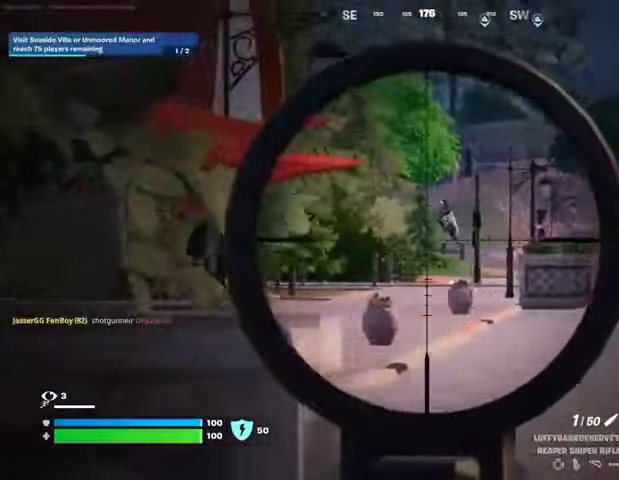
{"buttons": ["L3"], "left_stick": "up-left", "right_stick": "left", "events": [[233, "right_stick", "up"], [267, "L2", "up"], [267, "R2", "down"], [267, "left_stick", "left"], [300, "L1", "down"], [333, "R2", "up"], [333, "right_stick", "down"], [367, "L1", "up"], [400, "right_stick", "down-left"], [433, "L3", "down"], [433, "left_stick", "up-left"], [500, "right_stick", "left"]]}
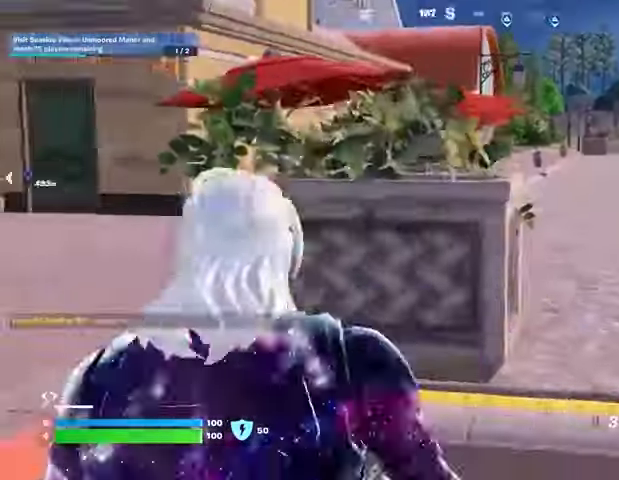
{"buttons": ["CROSS"], "left_stick": "up-right", "right_stick": "center", "events": [[33, "L3", "up"], [367, "right_stick", "up-right"], [400, "left_stick", "up-right"], [500, "CROSS", "down"], [500, "right_stick", "center"]]}
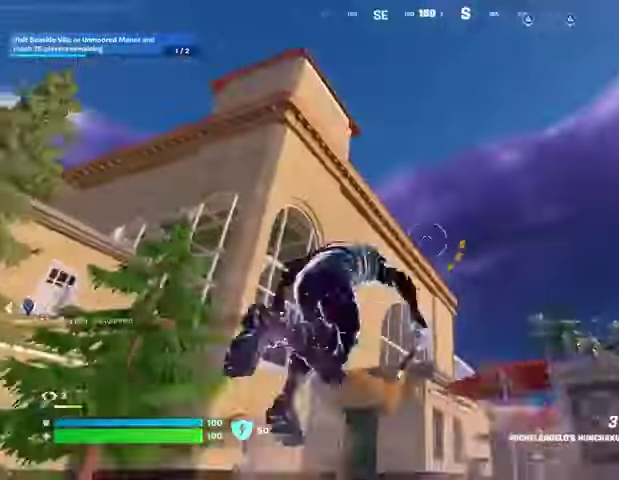
{"buttons": [], "left_stick": "up", "right_stick": "center", "events": [[100, "CROSS", "up"], [167, "L2", "down"], [200, "right_stick", "up-left"], [267, "L2", "up"], [333, "right_stick", "center"], [467, "left_stick", "up"]]}
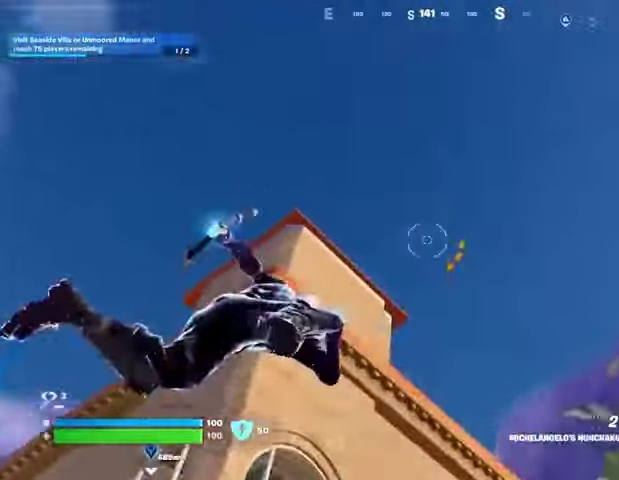
{"buttons": [], "left_stick": "up-left", "right_stick": "down", "events": [[100, "left_stick", "up-left"], [200, "right_stick", "down"]]}